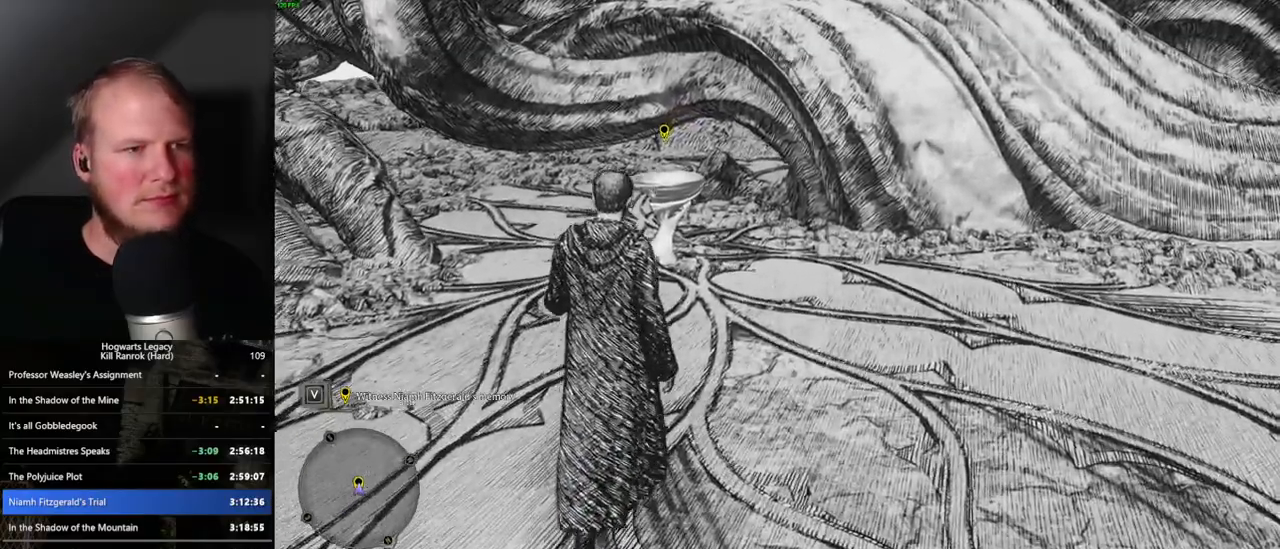
Gameplay with keyboard and mouse; each line is a JSON object with the keys and mouse buttons held at the frame after it. "events" lists presses ("down") and releases ("up") of ".", "/", "0", "1", "2", "3", "4", "5", "6", "7", "8", "9", "a", "alt_l", "alt_r", "b", "backslash", "backspace", "c", "caps_lock", "comma", "ctrl_l", "ctrl_r", "d", "e", "equals", "escape", "f", "f1", "f10", "f11", "f12", "f2", "f3", "f4", "f5", "f6", "f7", "f8", "f9", "g", "h", "i", "j", "k", "l", "lbracket", "m", "minus", "n", "o", "p", "q", "quote", "r", "rbracket", "return", "s", "semicolon", "shift_l", "shift_r", "space", "super_l", "super_r", "t", "tab", "tilde", "u", "v", "w", "x", "y", "z", "mouse_left", "mouse_right", "mouse_mb4" and "mouse_mb5" between this image and that frame as [ms after this image, input, new state], when the widget could be followed in between; "mouse_wheel" appears only as held states. "mouse_left", "mouse_wheel", "mouse_right", "mouse_mb4", "mouse_mb5" = the "left", "wheel", "right", "mb4", "mb5" buttons of the "mouse" list. No other keys are recorded. "wheel" means that the mouse wheel is clicked or scrolled. Mouse movement is not recorded.
{"keys": ["w"], "mouse": [], "events": []}
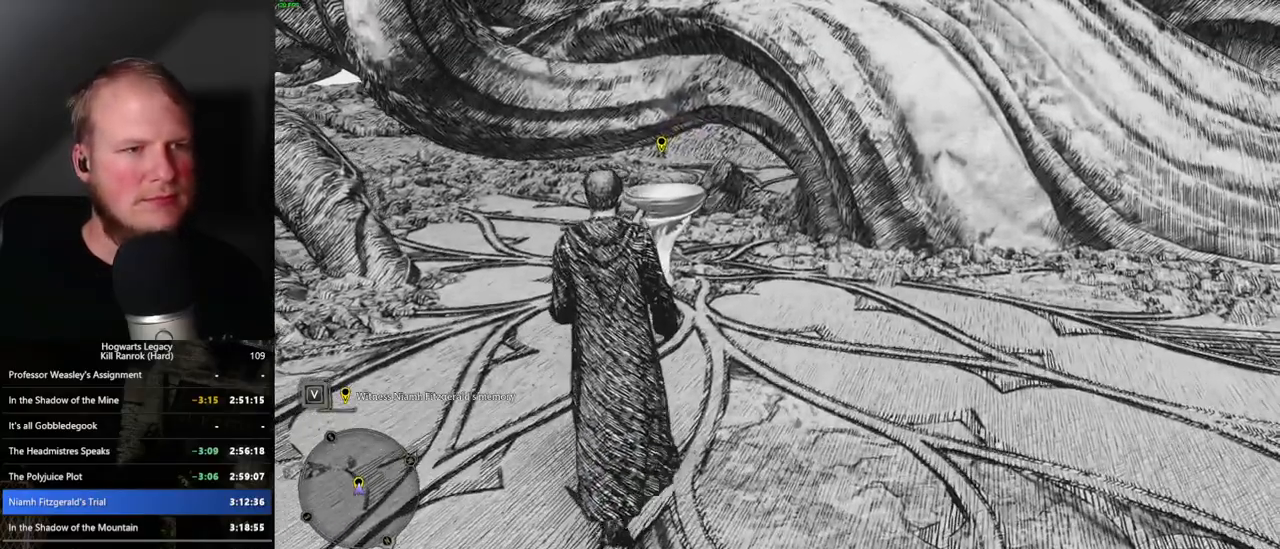
{"keys": ["w"], "mouse": [], "events": [[117, "f", "down"], [184, "f", "up"], [267, "f", "down"], [367, "f", "up"], [417, "f", "down"], [500, "f", "up"]]}
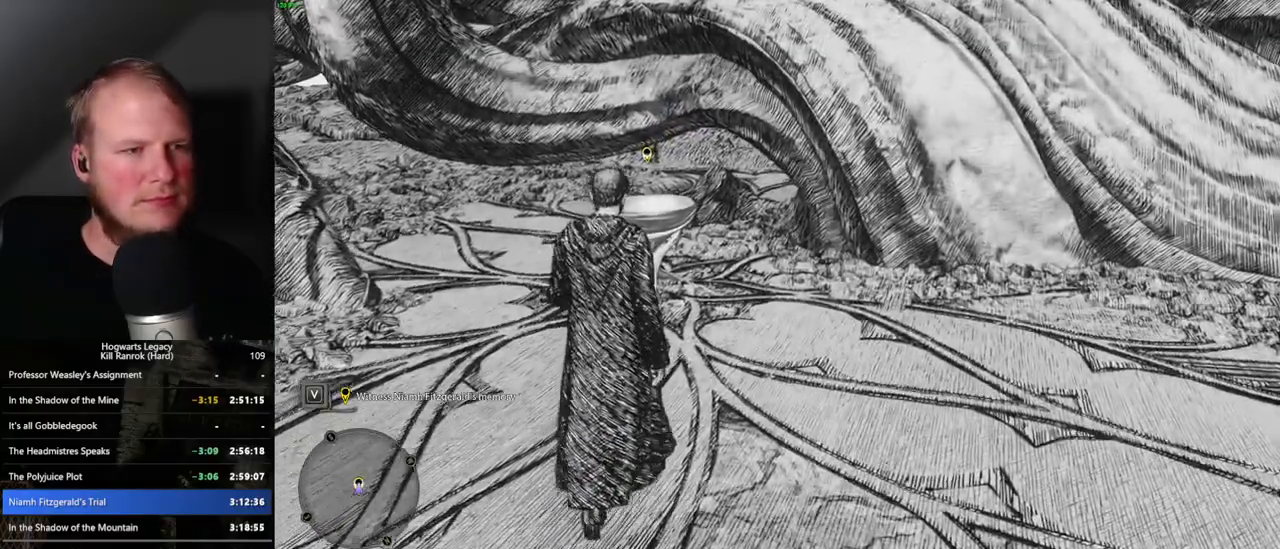
{"keys": ["w"], "mouse": [], "events": [[84, "f", "down"], [167, "f", "up"], [217, "f", "down"], [317, "f", "up"], [400, "f", "down"], [467, "f", "up"]]}
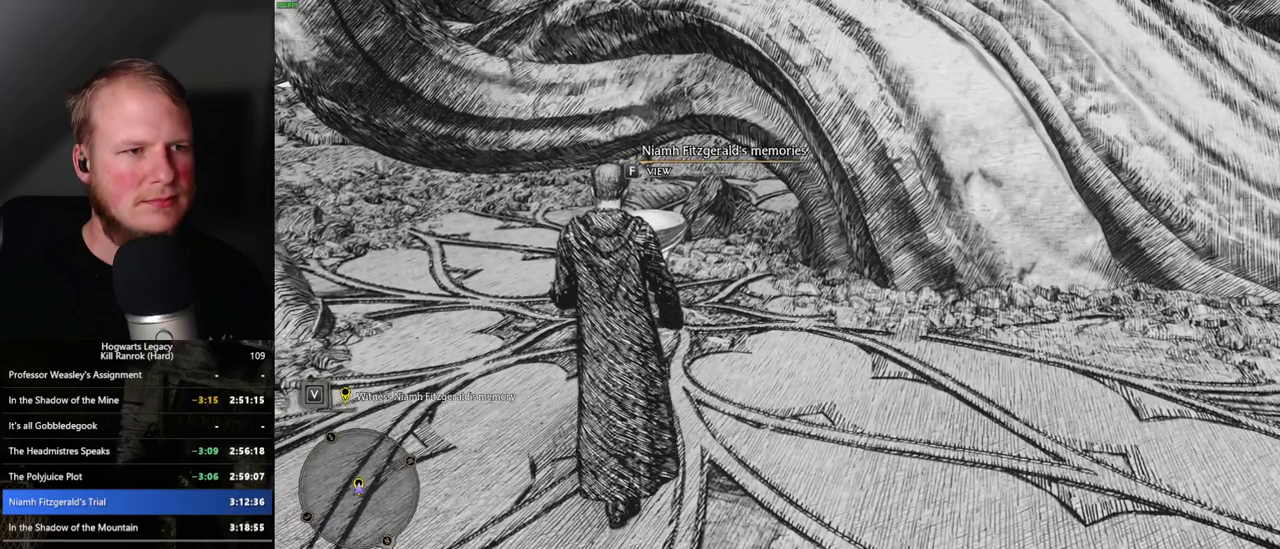
{"keys": ["f"], "mouse": [], "events": [[50, "f", "down"], [100, "f", "up"], [184, "f", "down"], [434, "w", "up"]]}
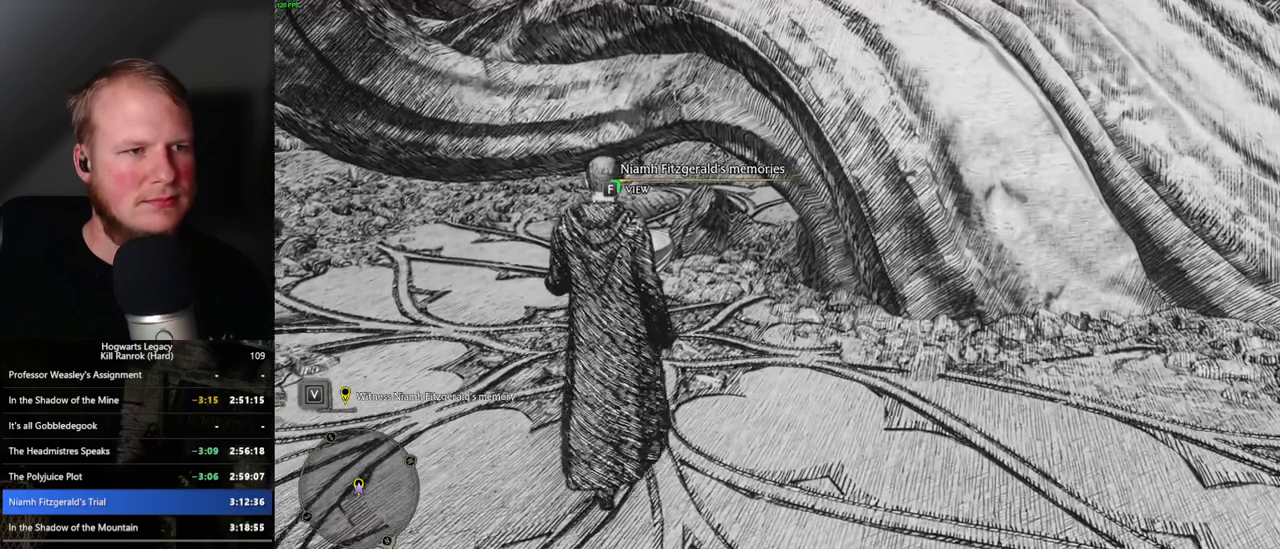
{"keys": ["f"], "mouse": [], "events": []}
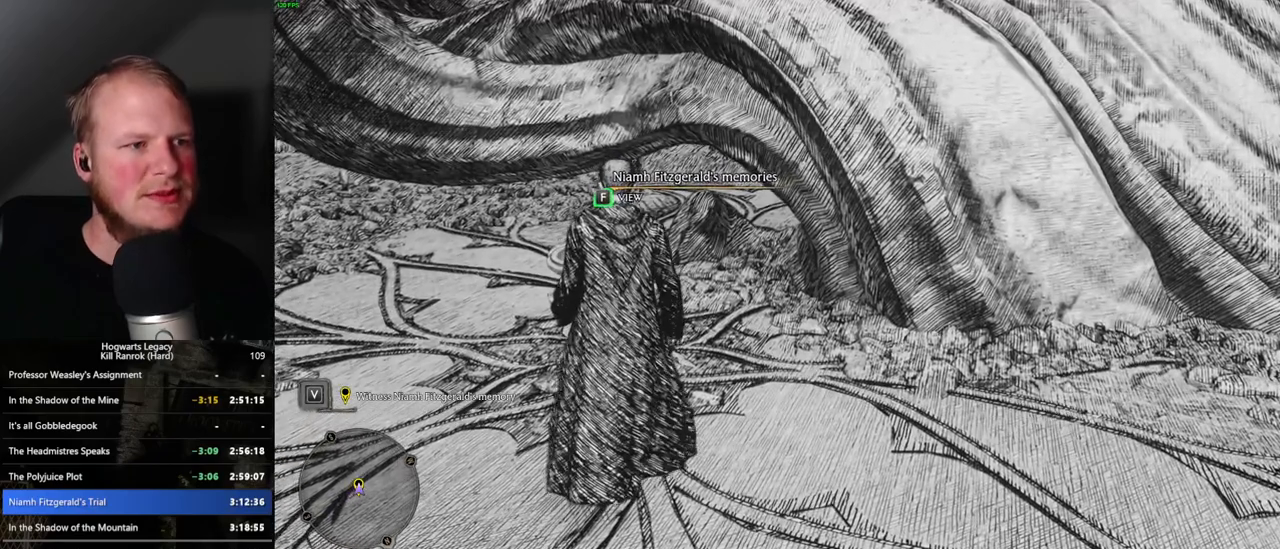
{"keys": ["f"], "mouse": [], "events": []}
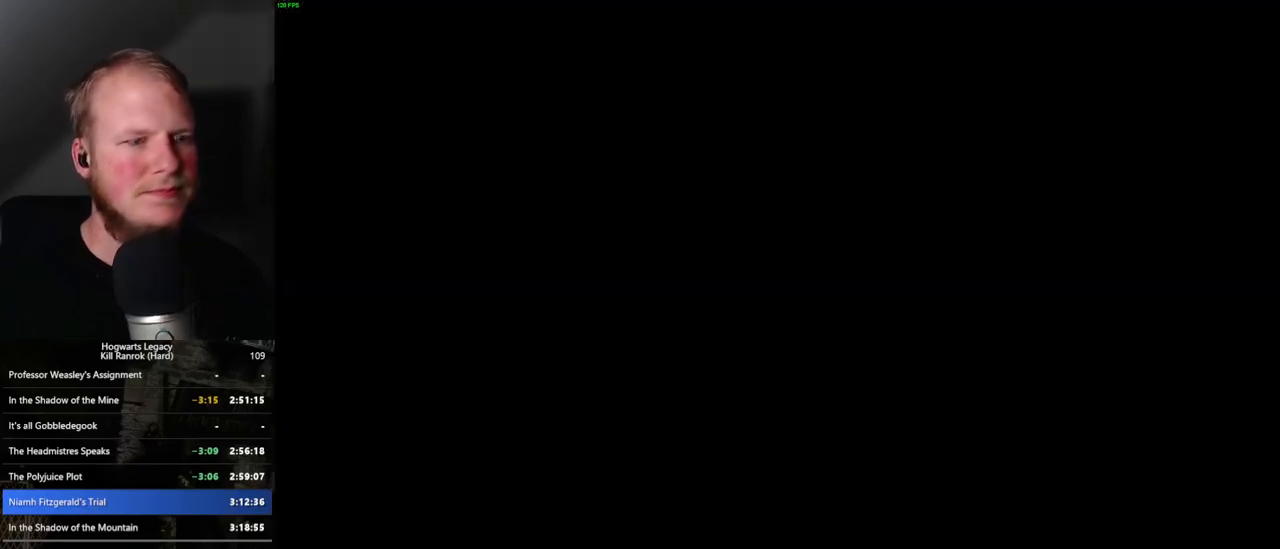
{"keys": ["q", "w"], "mouse": [], "events": [[50, "f", "up"], [67, "w", "down"], [284, "q", "down"]]}
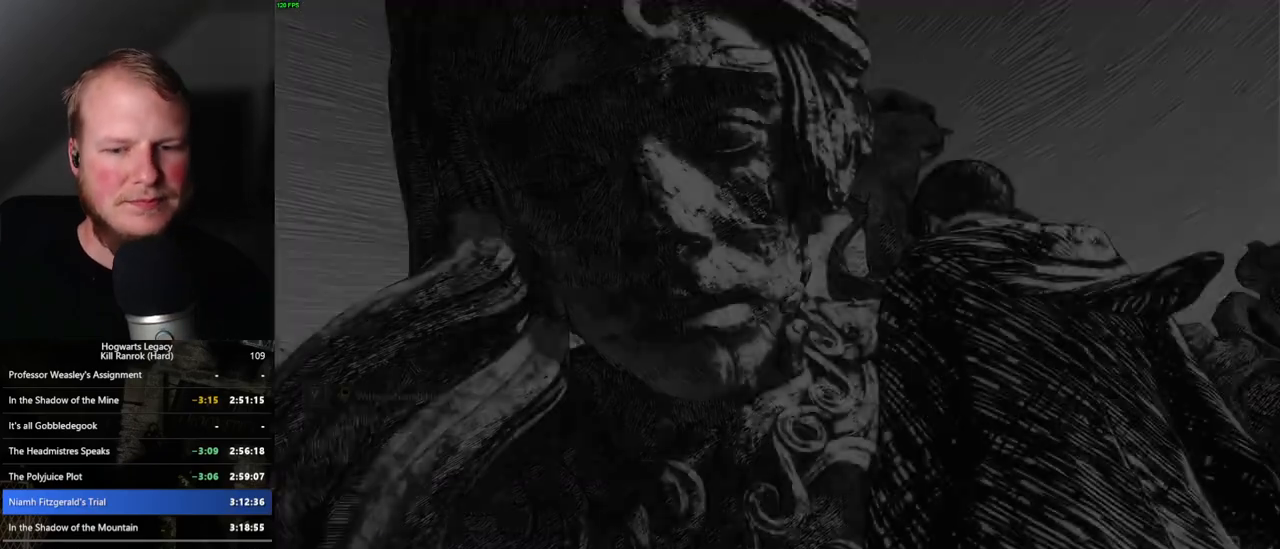
{"keys": ["q"], "mouse": [], "events": [[250, "w", "up"]]}
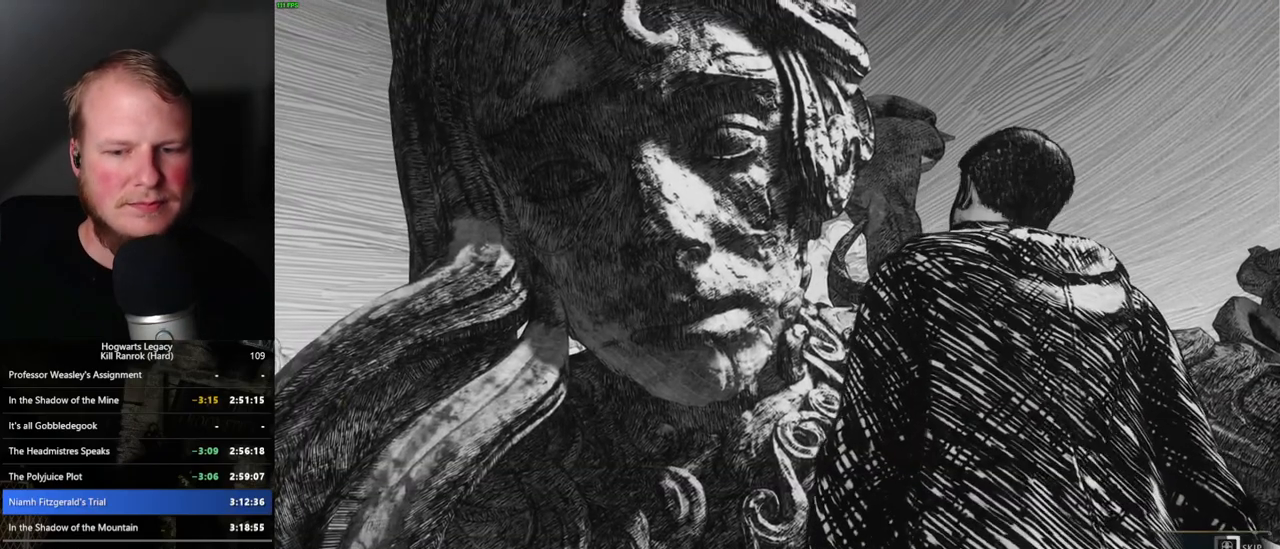
{"keys": ["q"], "mouse": [], "events": []}
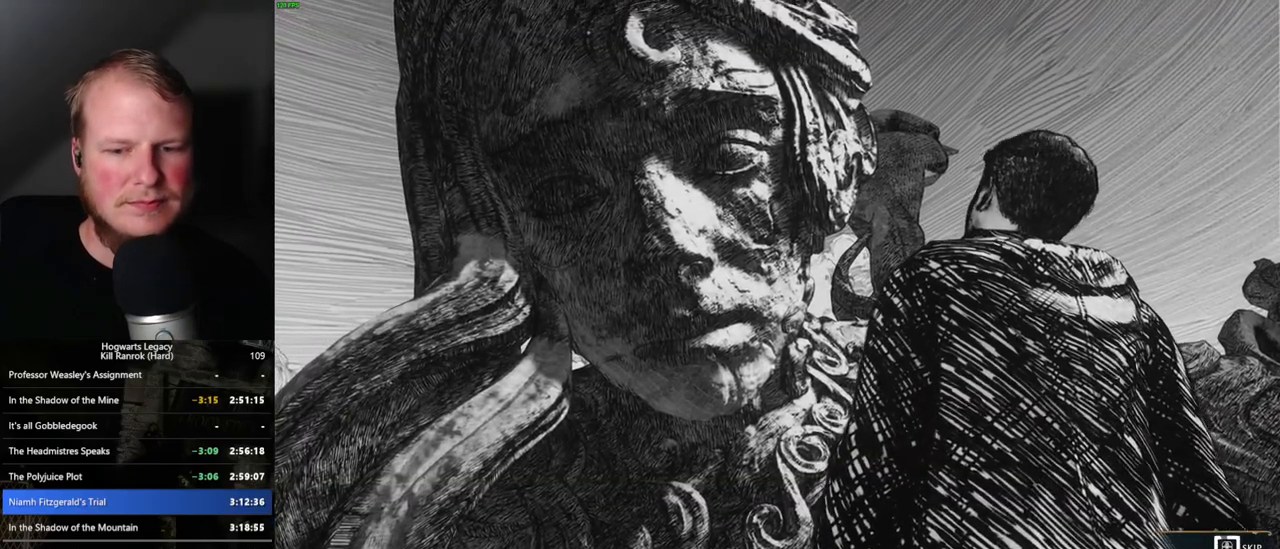
{"keys": ["q"], "mouse": [], "events": []}
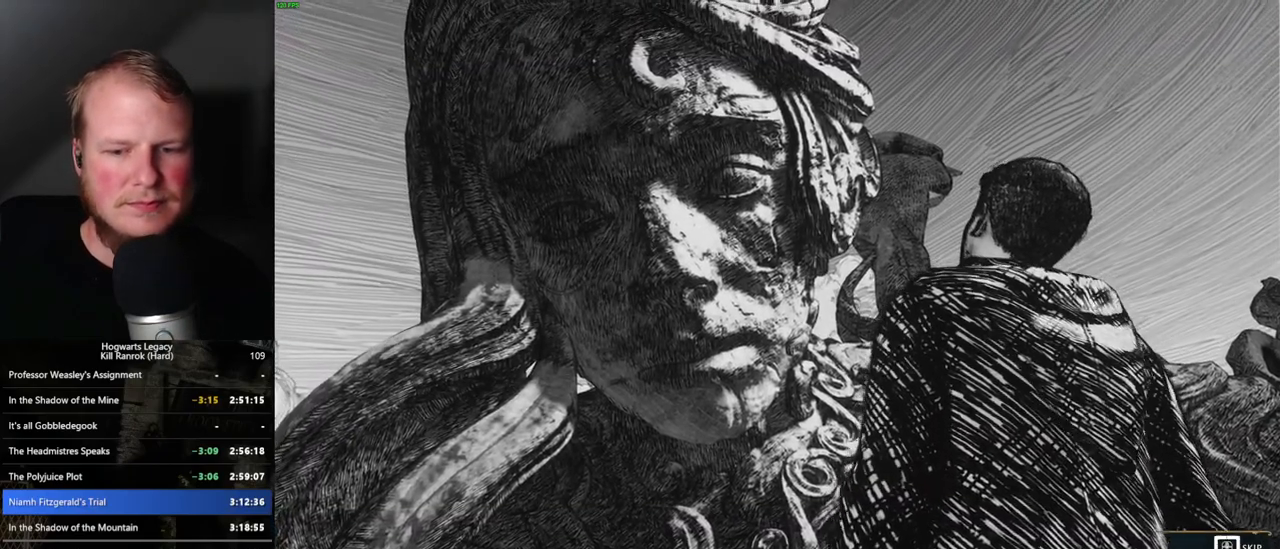
{"keys": ["q"], "mouse": [], "events": []}
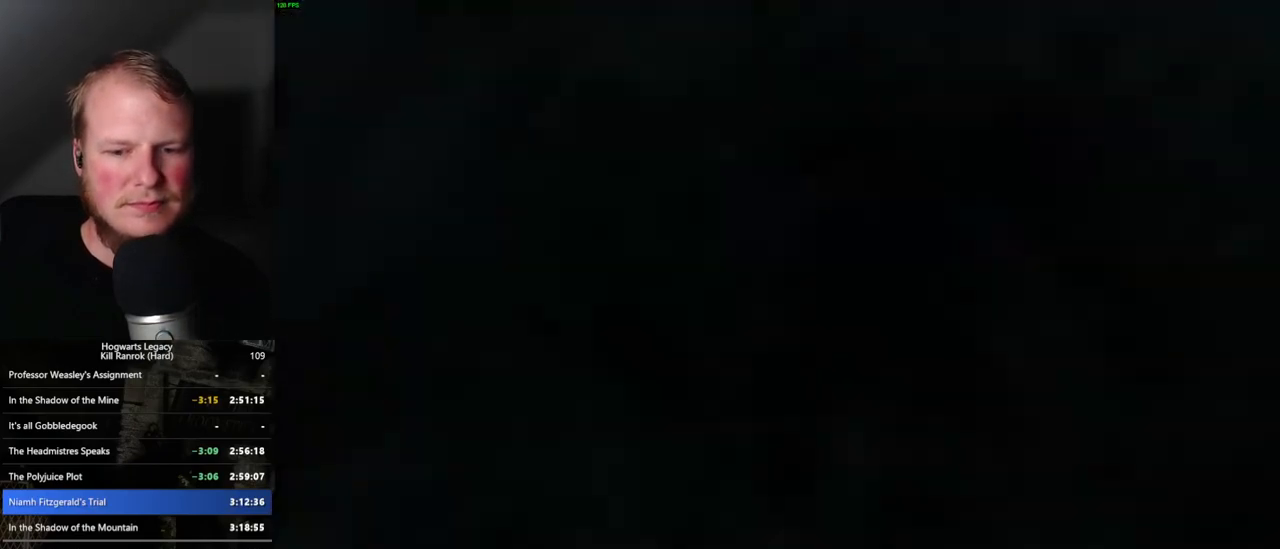
{"keys": ["q"], "mouse": [], "events": [[34, "q", "up"], [100, "q", "down"]]}
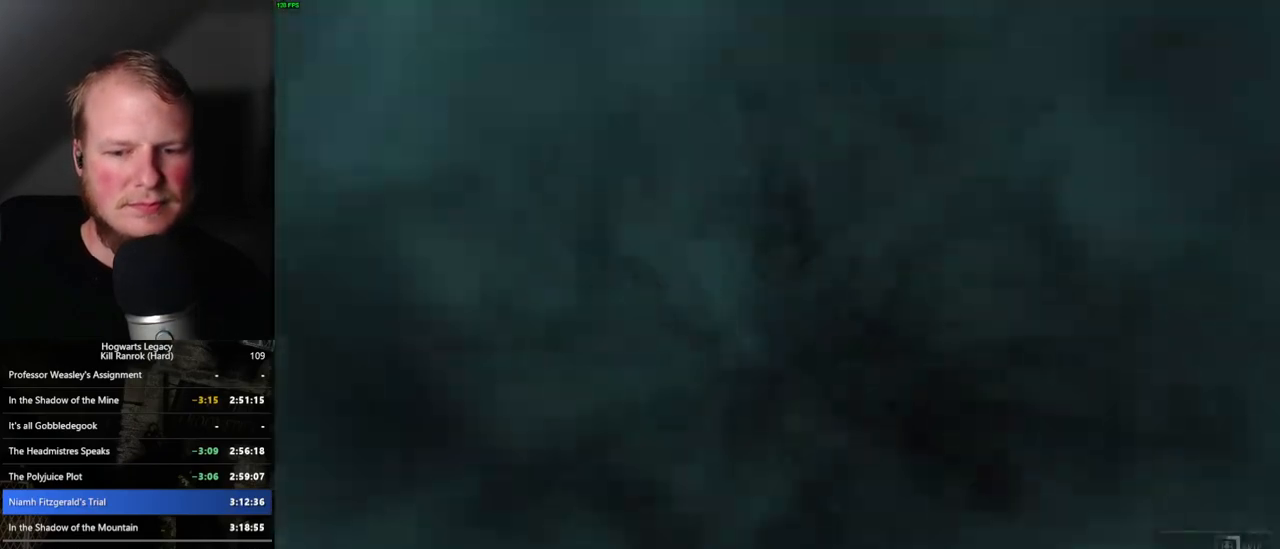
{"keys": ["q"], "mouse": [], "events": []}
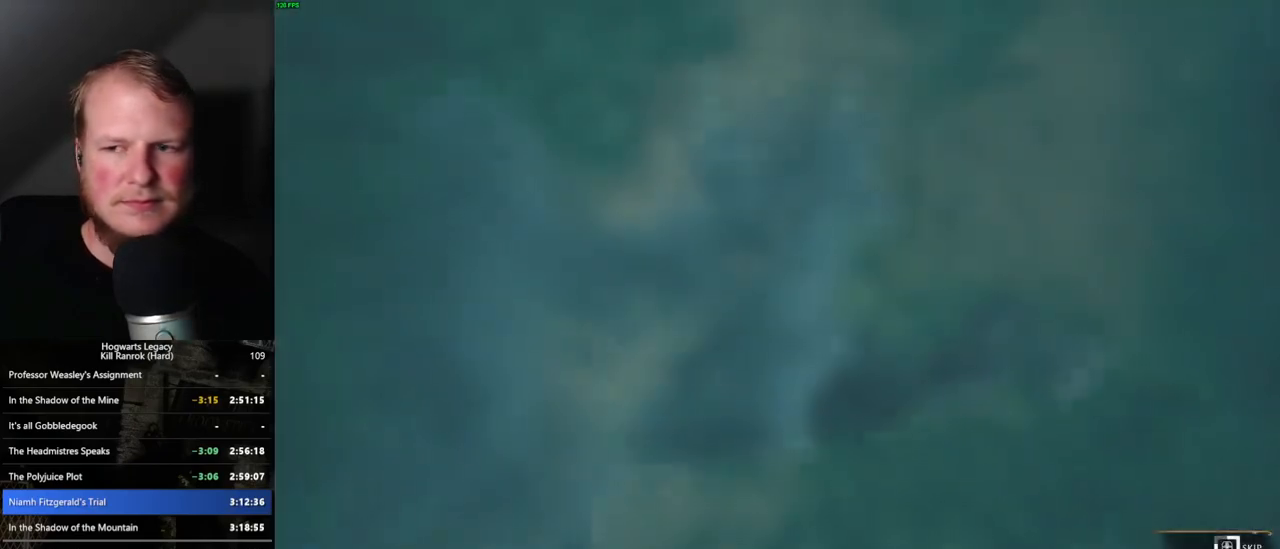
{"keys": ["q"], "mouse": [], "events": []}
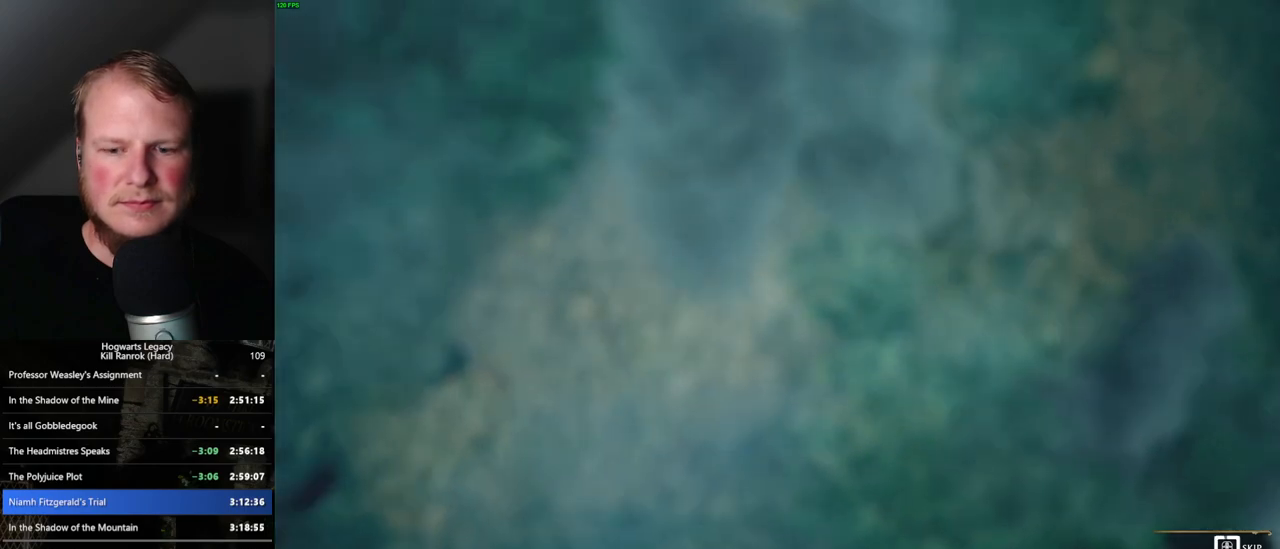
{"keys": ["q"], "mouse": [], "events": []}
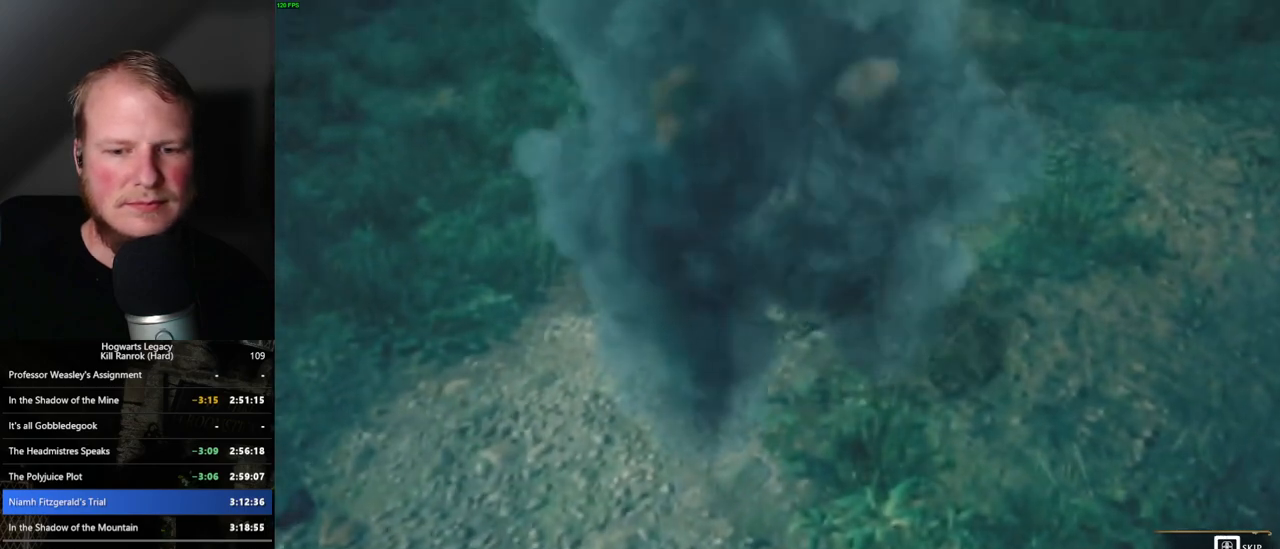
{"keys": ["q"], "mouse": [], "events": [[234, "q", "up"], [300, "q", "down"]]}
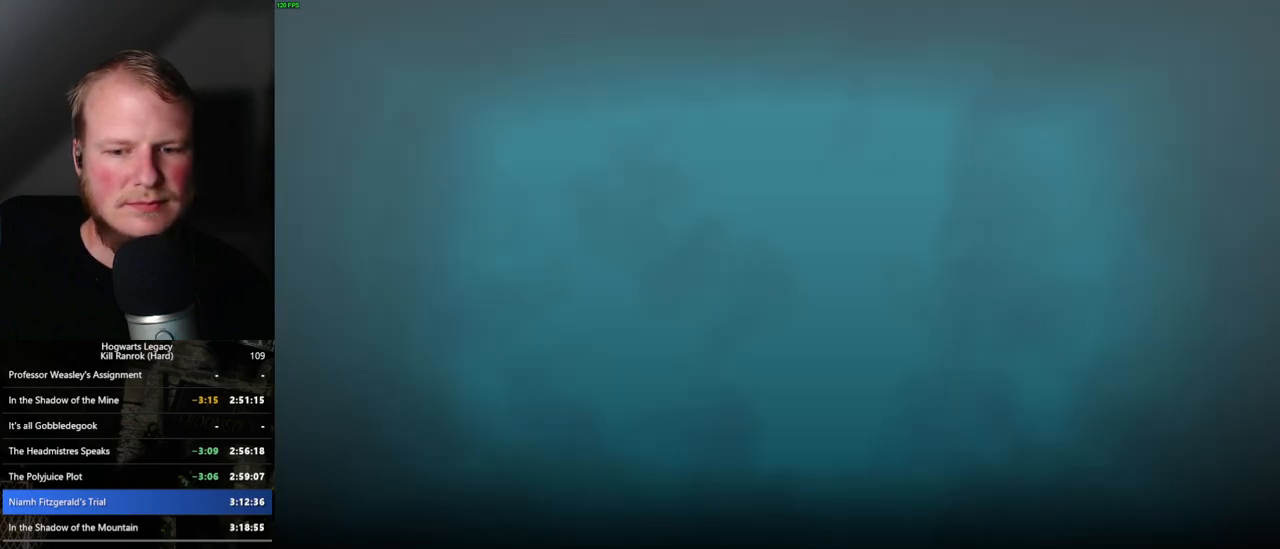
{"keys": [], "mouse": [], "events": [[134, "q", "up"]]}
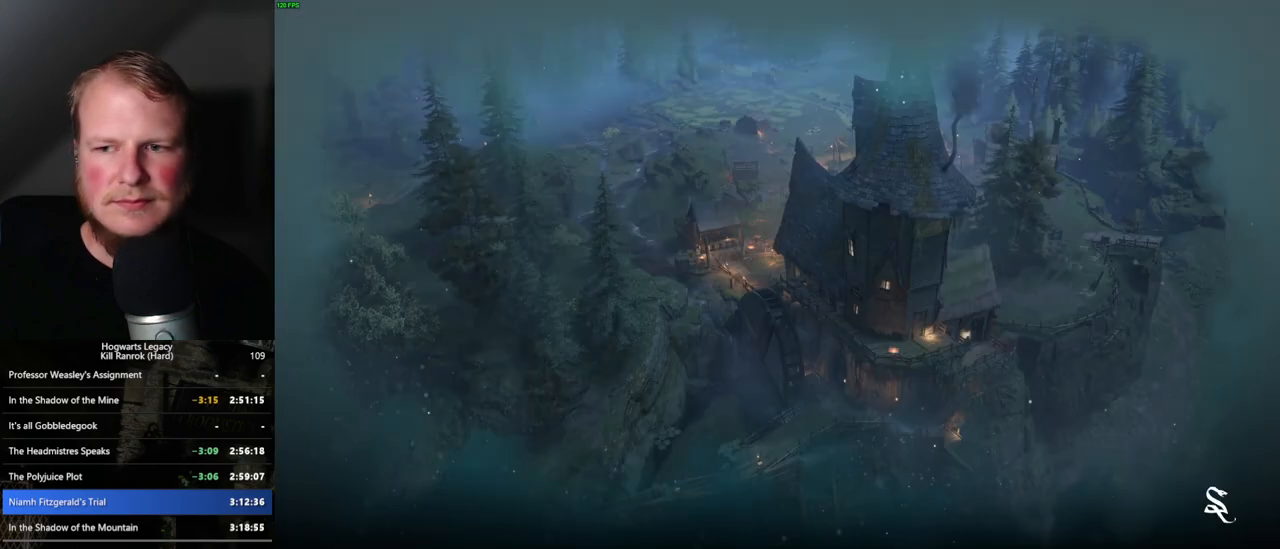
{"keys": [], "mouse": [], "events": []}
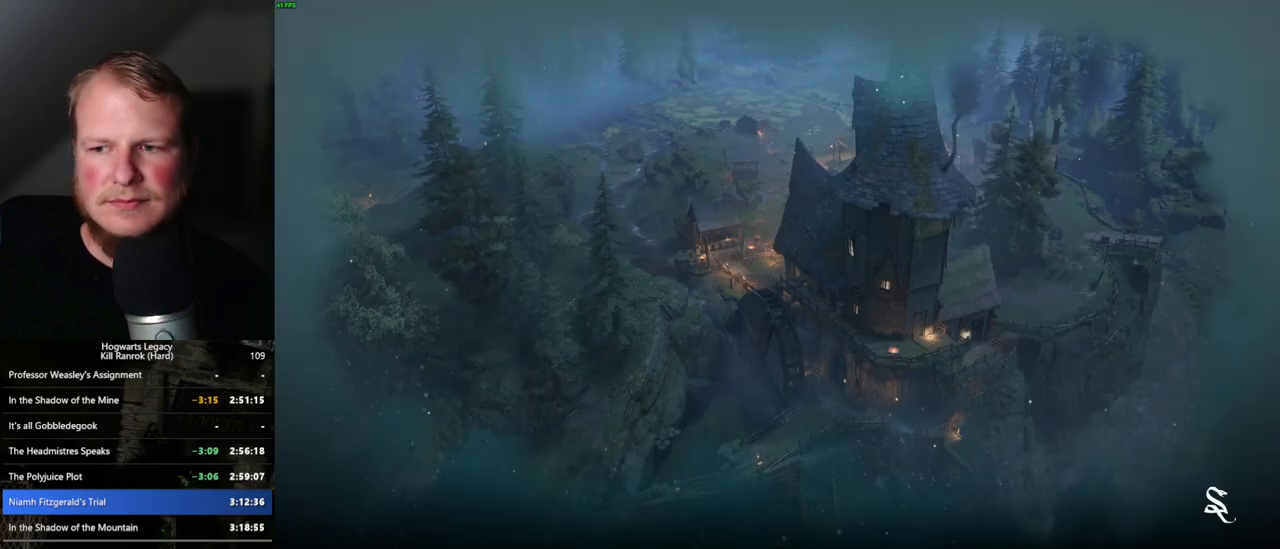
{"keys": [], "mouse": [], "events": []}
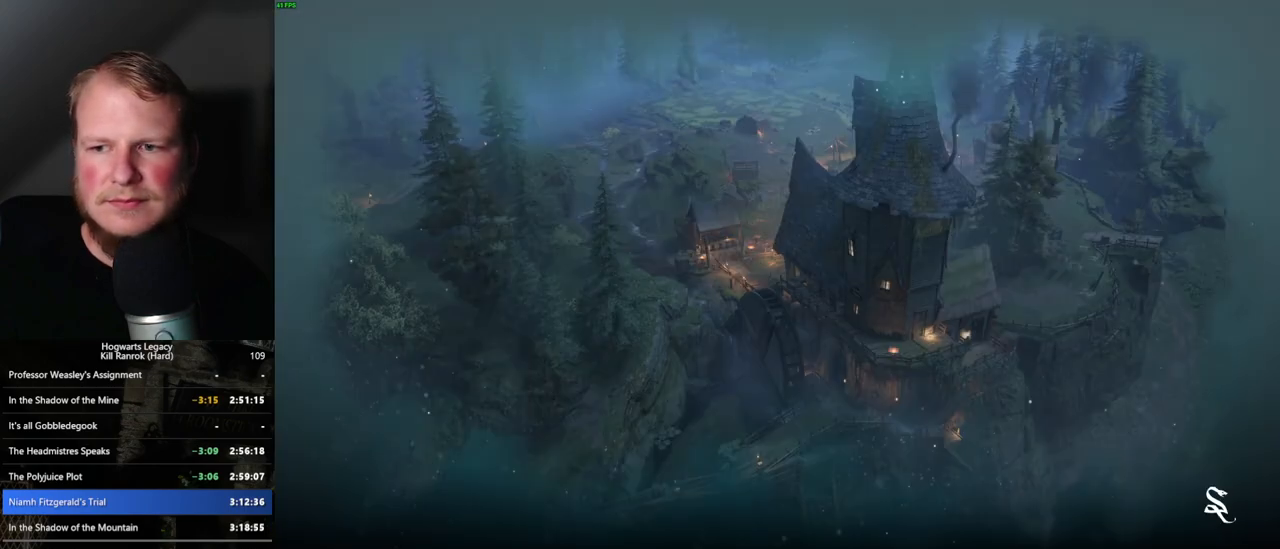
{"keys": [], "mouse": [], "events": []}
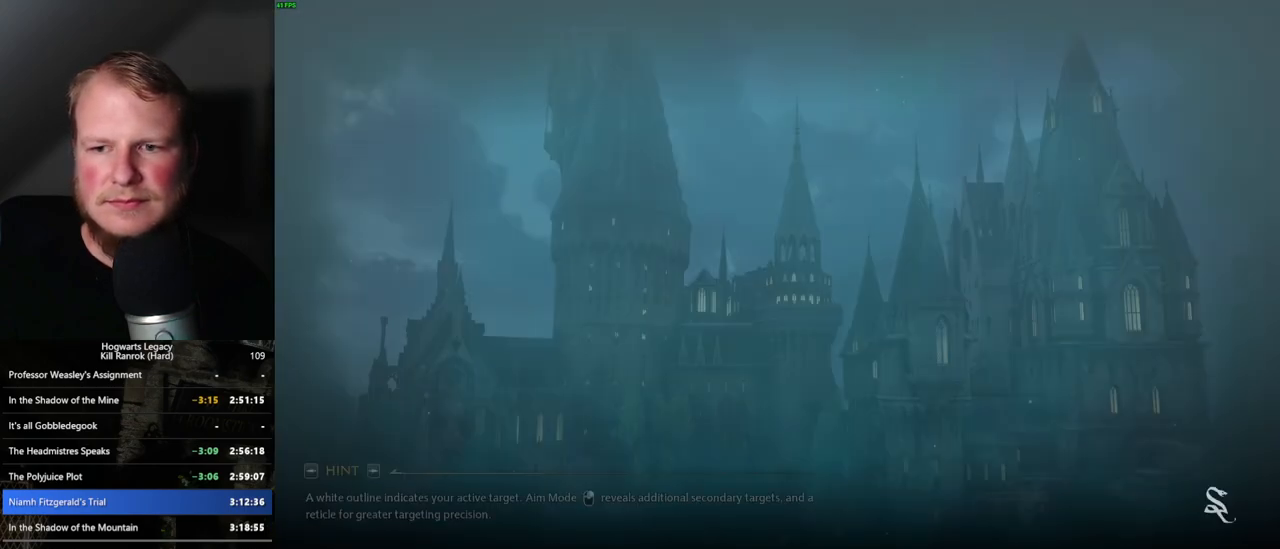
{"keys": [], "mouse": [], "events": []}
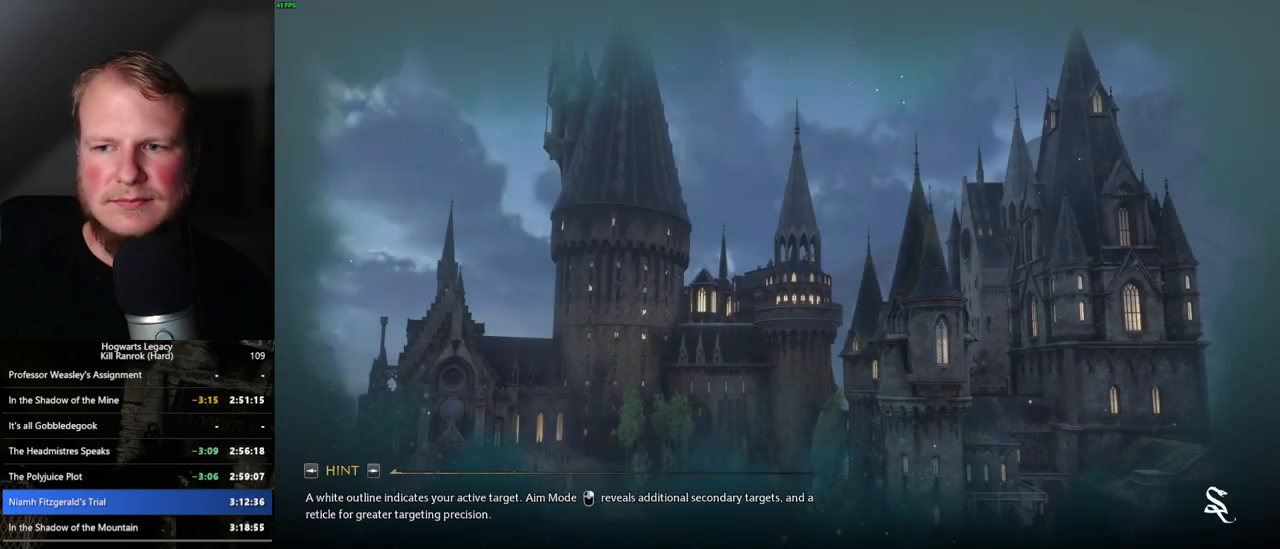
{"keys": [], "mouse": [], "events": []}
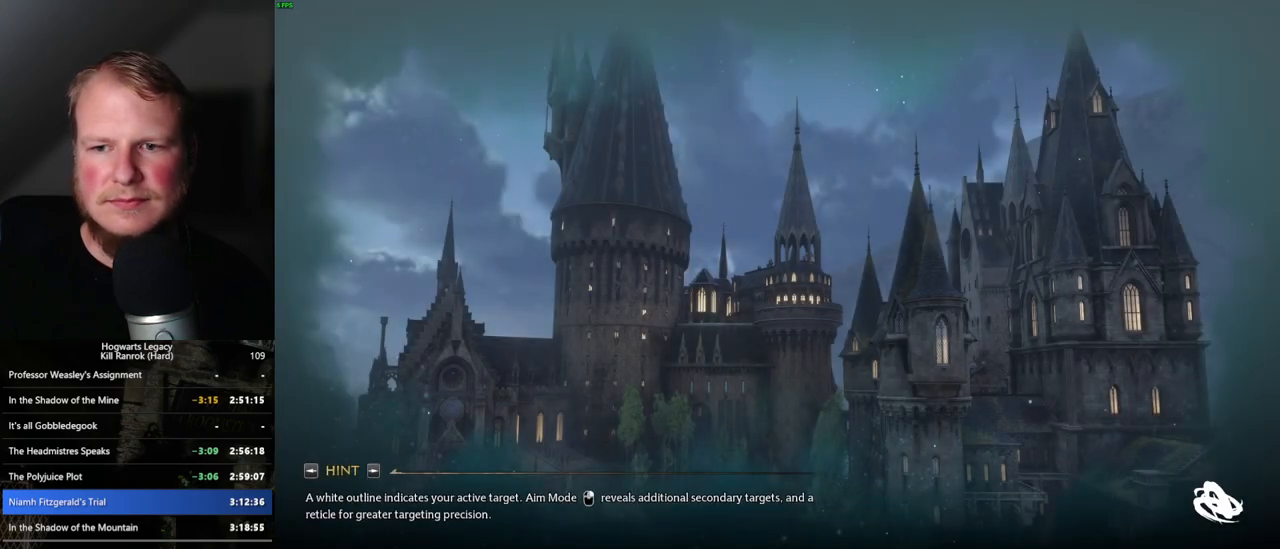
{"keys": [], "mouse": [], "events": []}
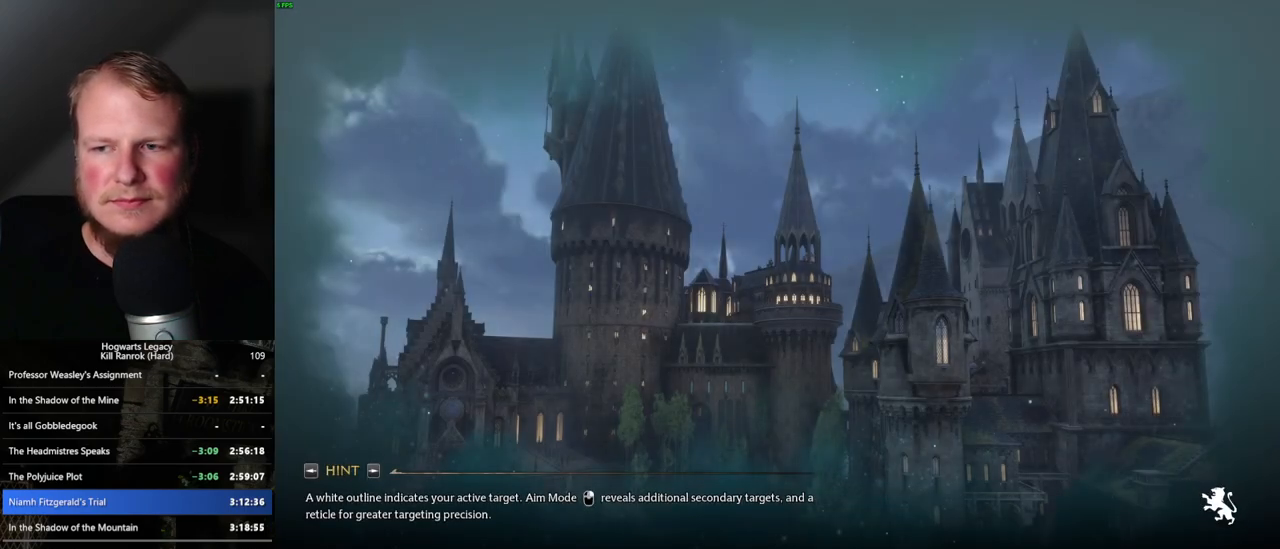
{"keys": [], "mouse": [], "events": []}
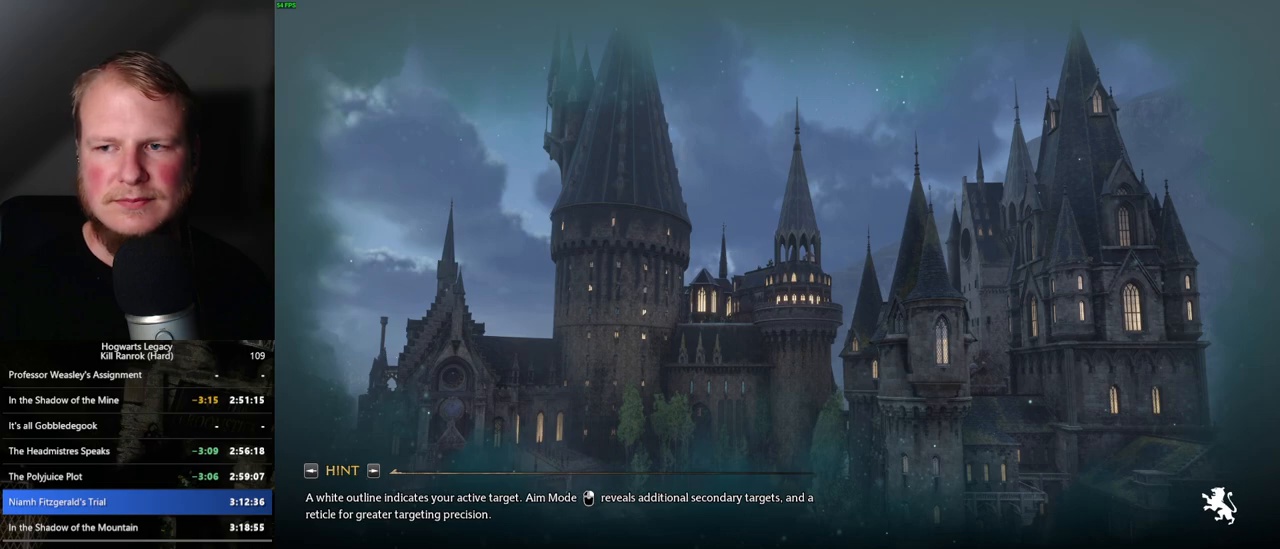
{"keys": [], "mouse": [], "events": []}
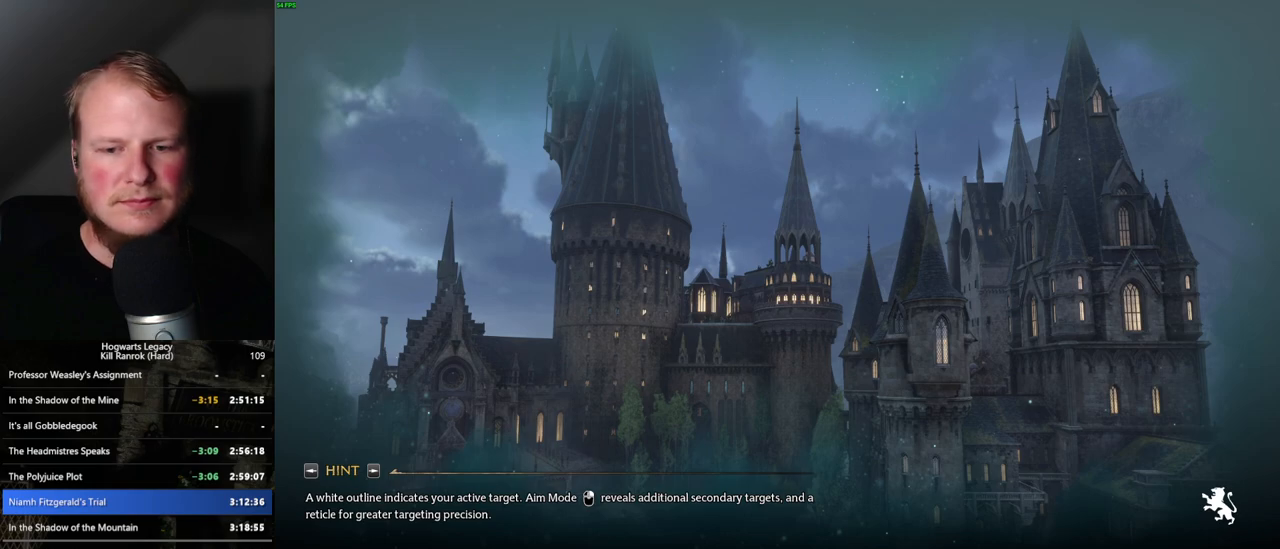
{"keys": [], "mouse": [], "events": []}
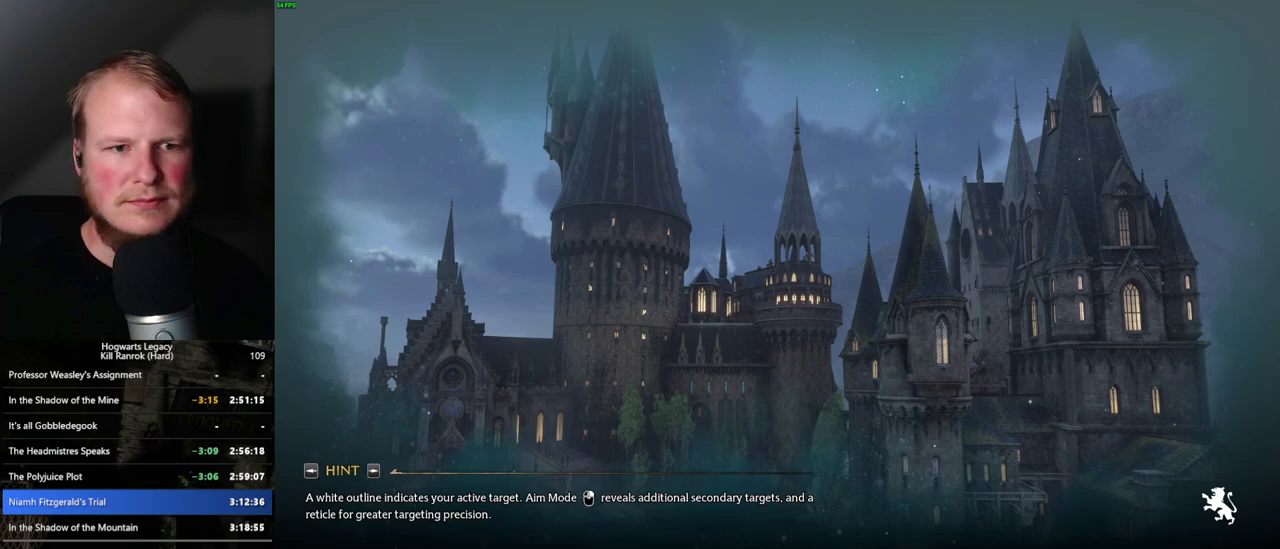
{"keys": [], "mouse": [], "events": []}
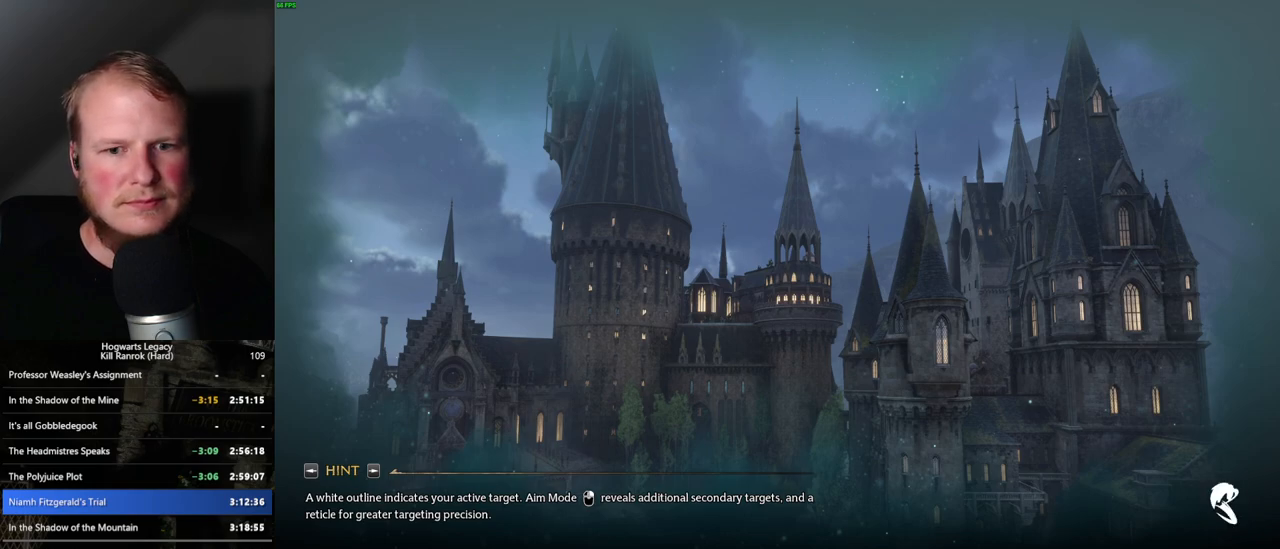
{"keys": ["q"], "mouse": [], "events": [[500, "q", "down"]]}
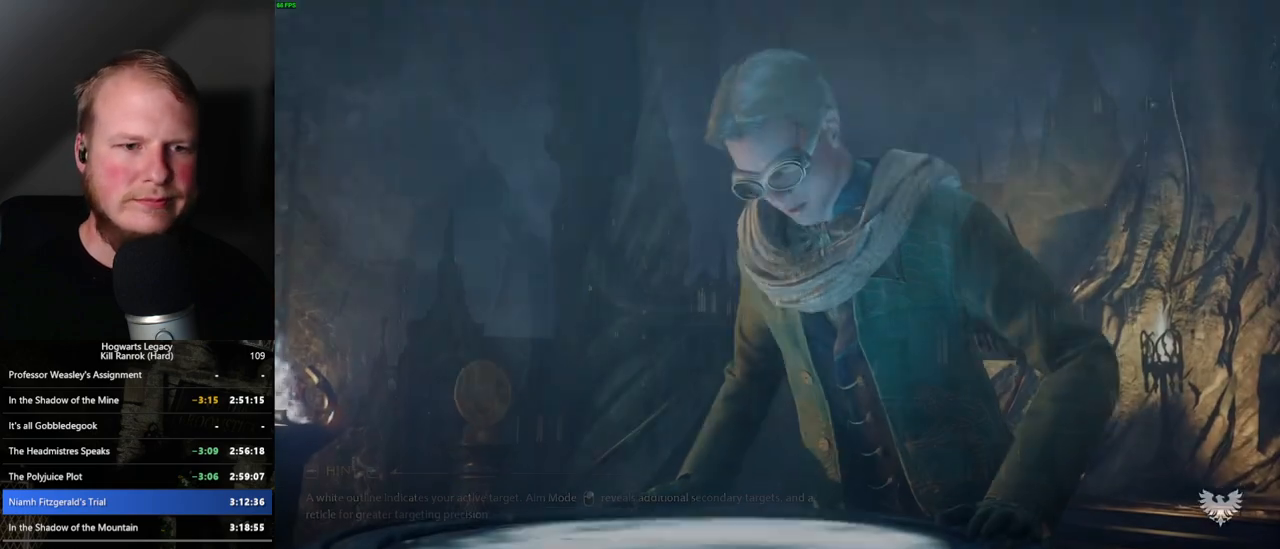
{"keys": [], "mouse": [], "events": [[484, "q", "up"]]}
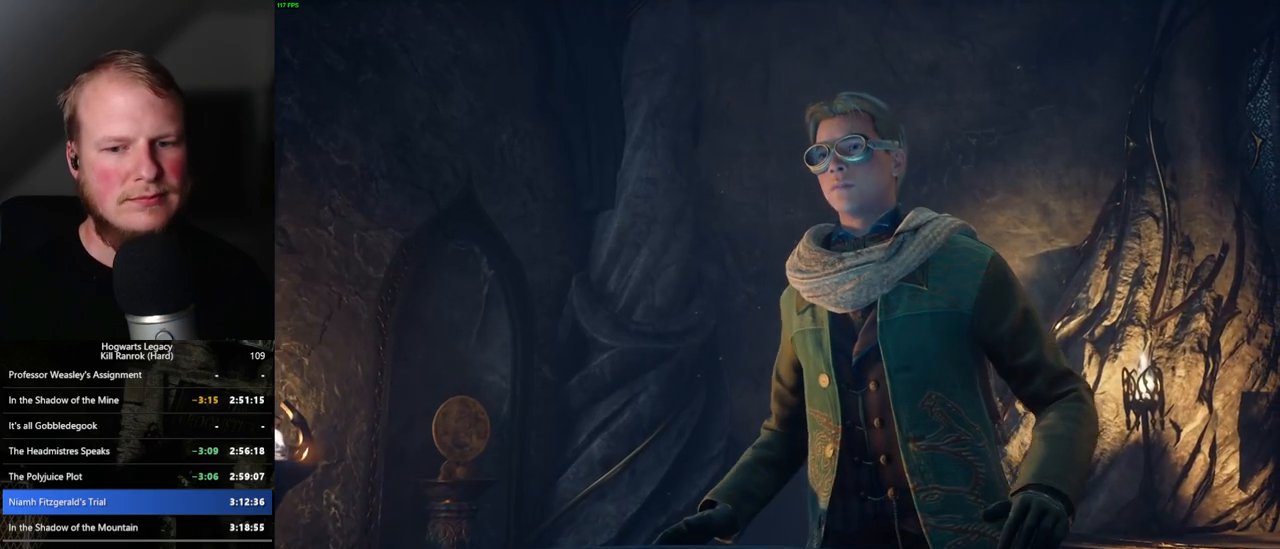
{"keys": ["q"], "mouse": [], "events": [[34, "q", "down"]]}